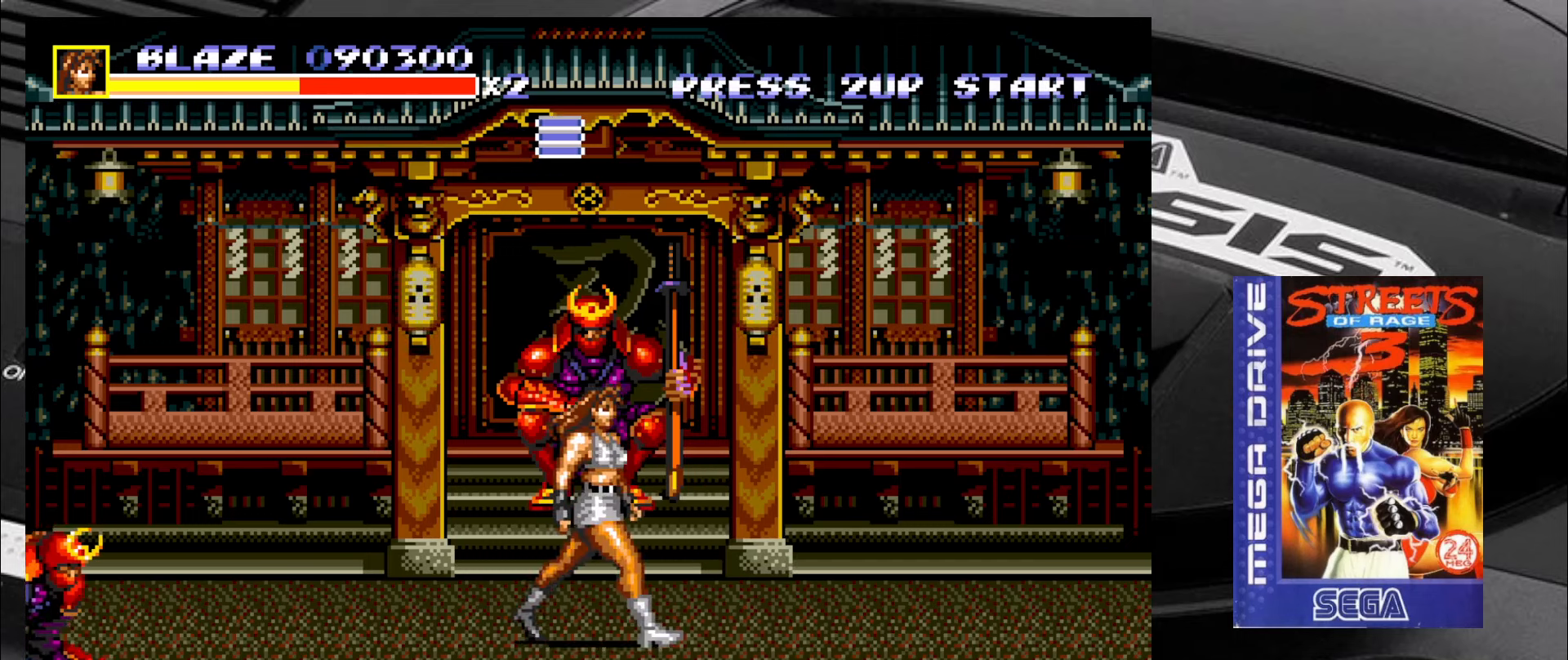
Gameplay with a controller (arcade stick); each line is a JSON object with the inputs held at the frame after it. "events" lists button and stick changes between this image and that frame as [ms after this image, input, new state], when the widget could be followed in between. Not read: L3 R3 SQUARE TRIANGLE.
{"buttons": [], "left_stick": "down-left", "events": [[450, "left_stick", "down-left"]]}
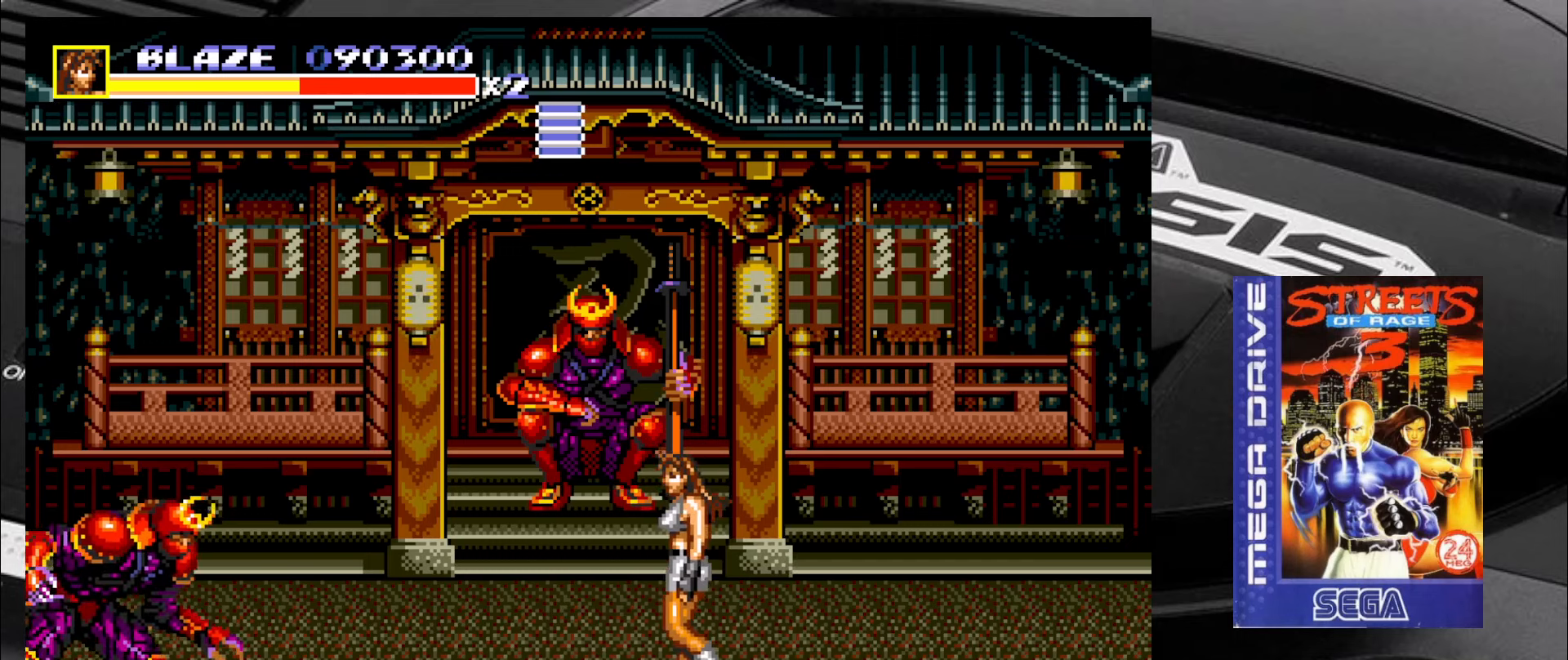
{"buttons": [], "left_stick": "down-left", "events": []}
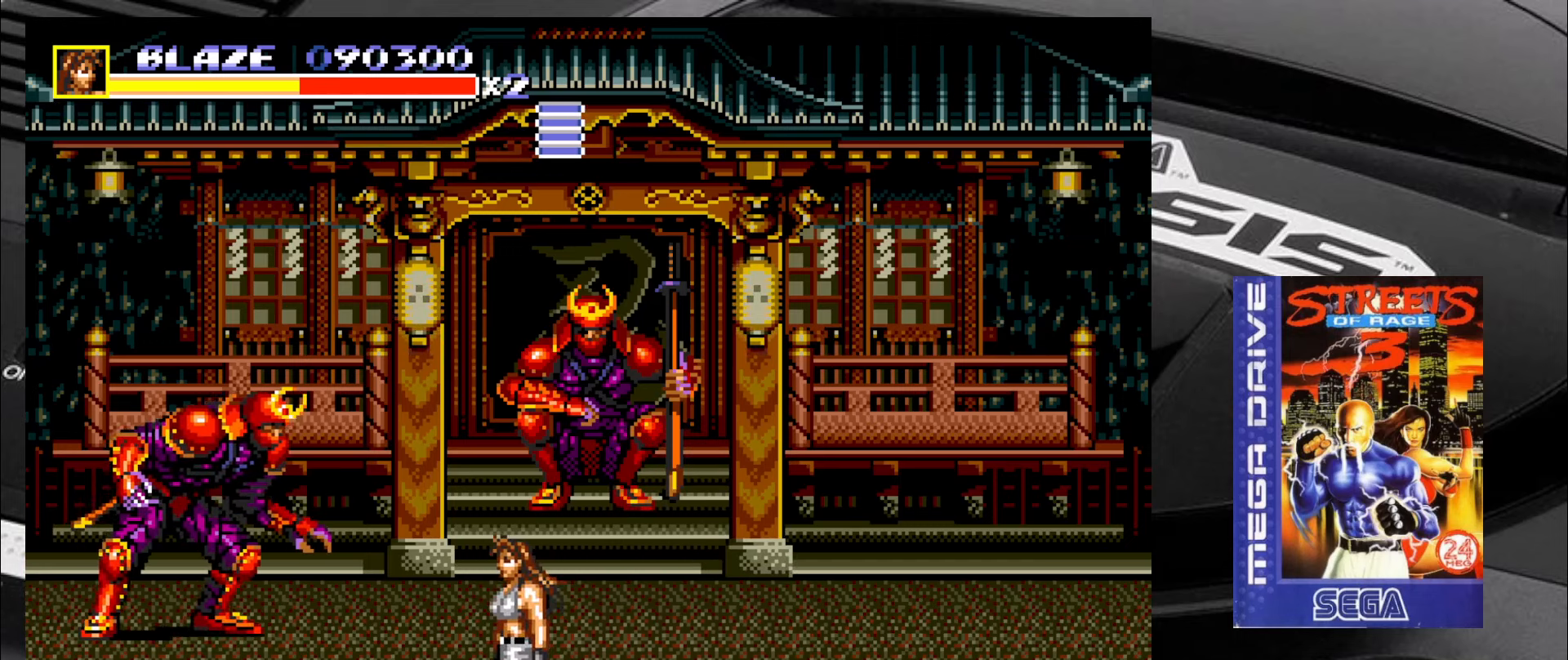
{"buttons": [], "left_stick": "up-left", "events": [[150, "left_stick", "up-left"]]}
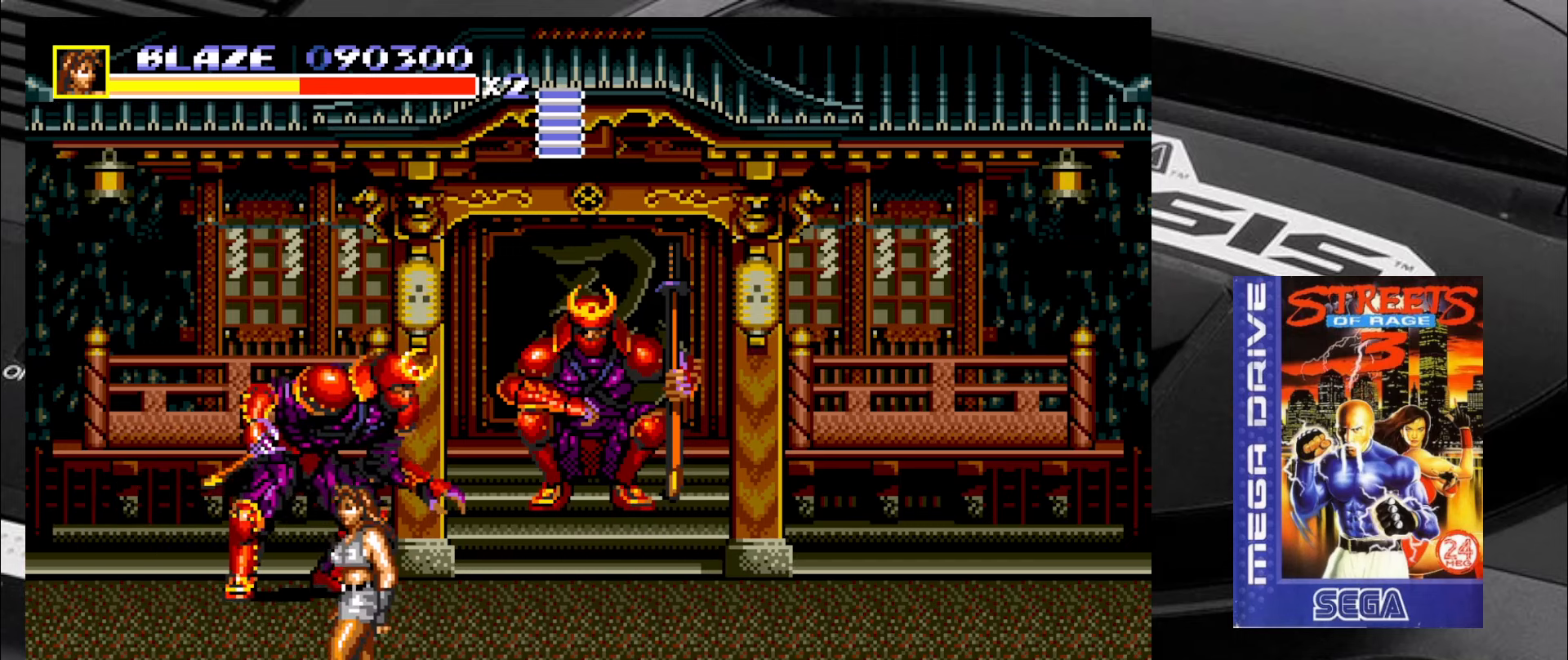
{"buttons": [], "left_stick": "up-right", "events": [[233, "left_stick", "up-right"]]}
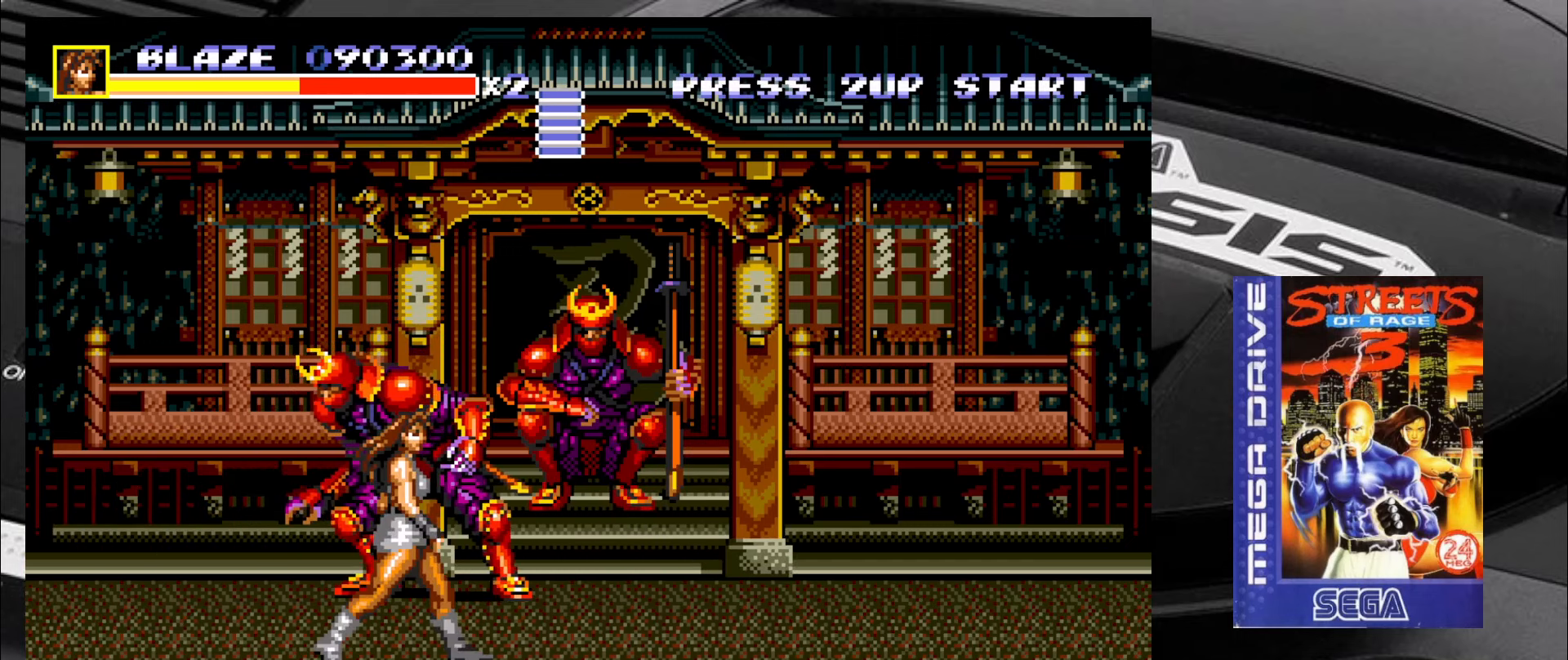
{"buttons": [], "left_stick": "up-right", "events": [[217, "CIRCLE", "down"], [317, "CIRCLE", "up"]]}
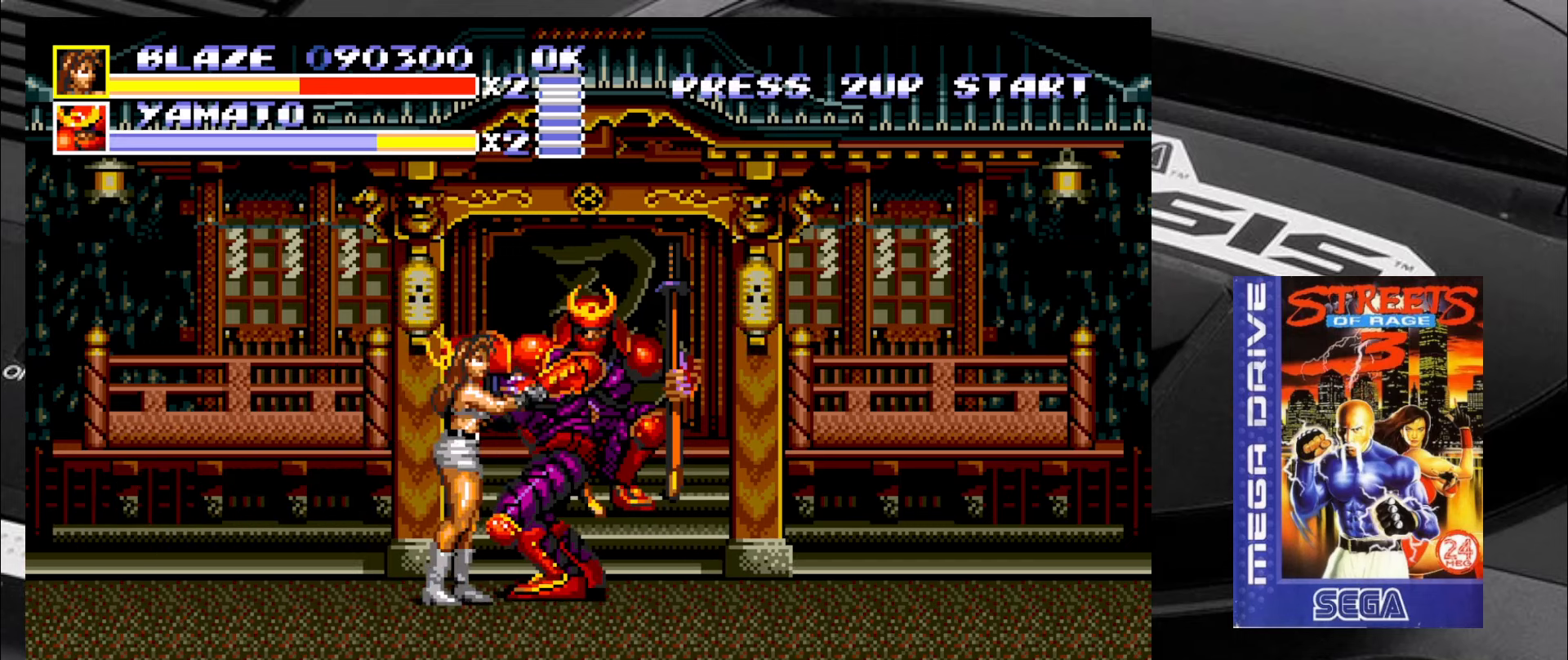
{"buttons": ["CIRCLE"], "left_stick": "right", "events": [[17, "CIRCLE", "down"], [100, "CIRCLE", "up"], [133, "CIRCLE", "down"], [217, "CIRCLE", "up"], [267, "CIRCLE", "down"], [350, "CIRCLE", "up"], [384, "CIRCLE", "down"], [384, "left_stick", "right"], [467, "CIRCLE", "up"], [500, "CIRCLE", "down"]]}
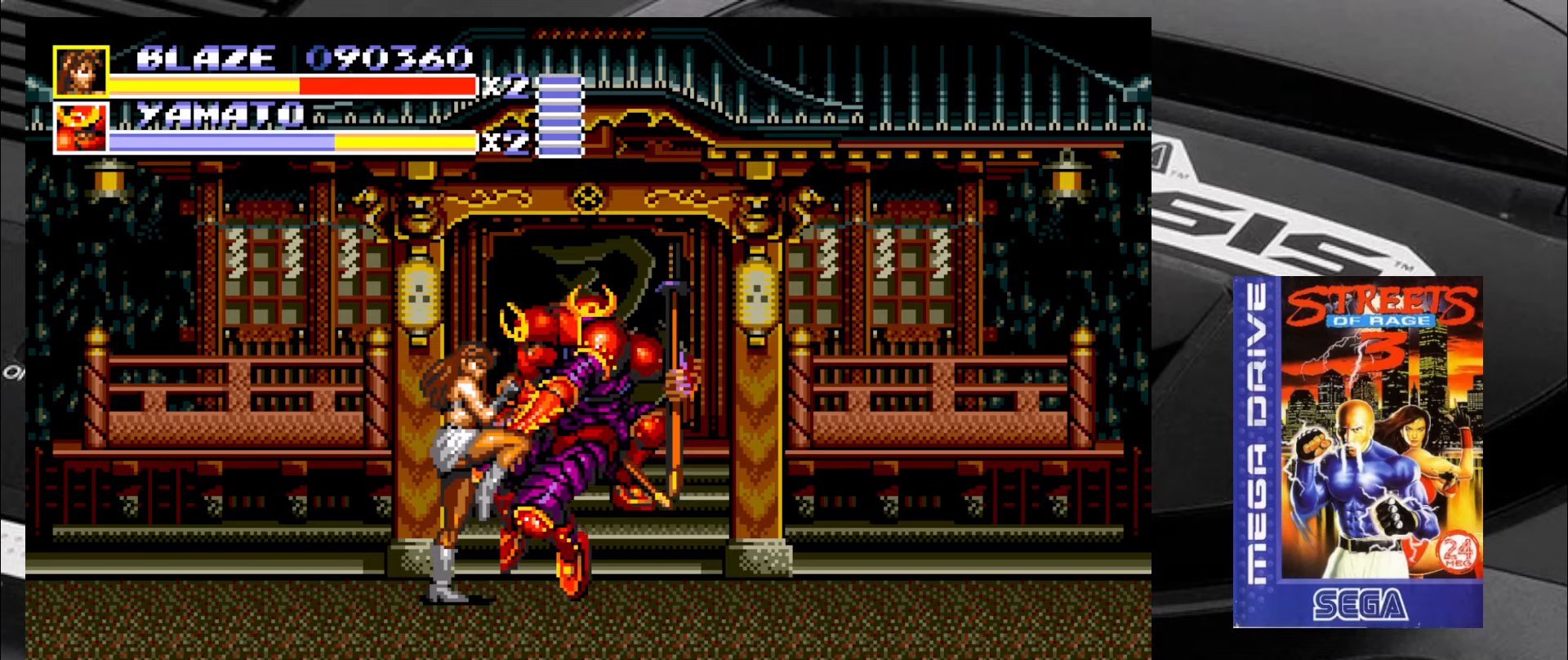
{"buttons": [], "left_stick": "right", "events": [[50, "CIRCLE", "up"], [134, "CROSS", "down"], [184, "CROSS", "up"], [417, "R2", "down"], [500, "R2", "up"]]}
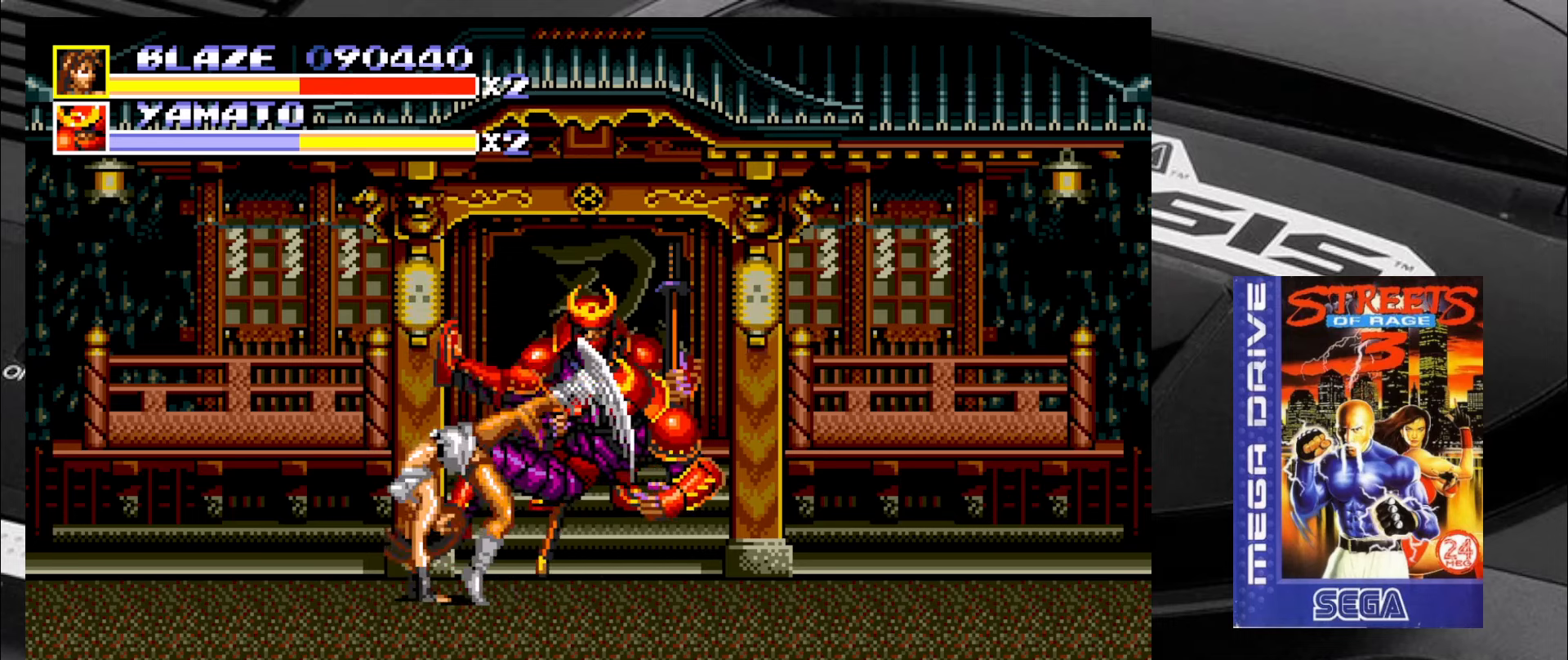
{"buttons": [], "left_stick": "down-right", "events": [[117, "CIRCLE", "down"], [217, "CIRCLE", "up"], [284, "CIRCLE", "down"], [334, "CIRCLE", "up"], [467, "left_stick", "down-right"]]}
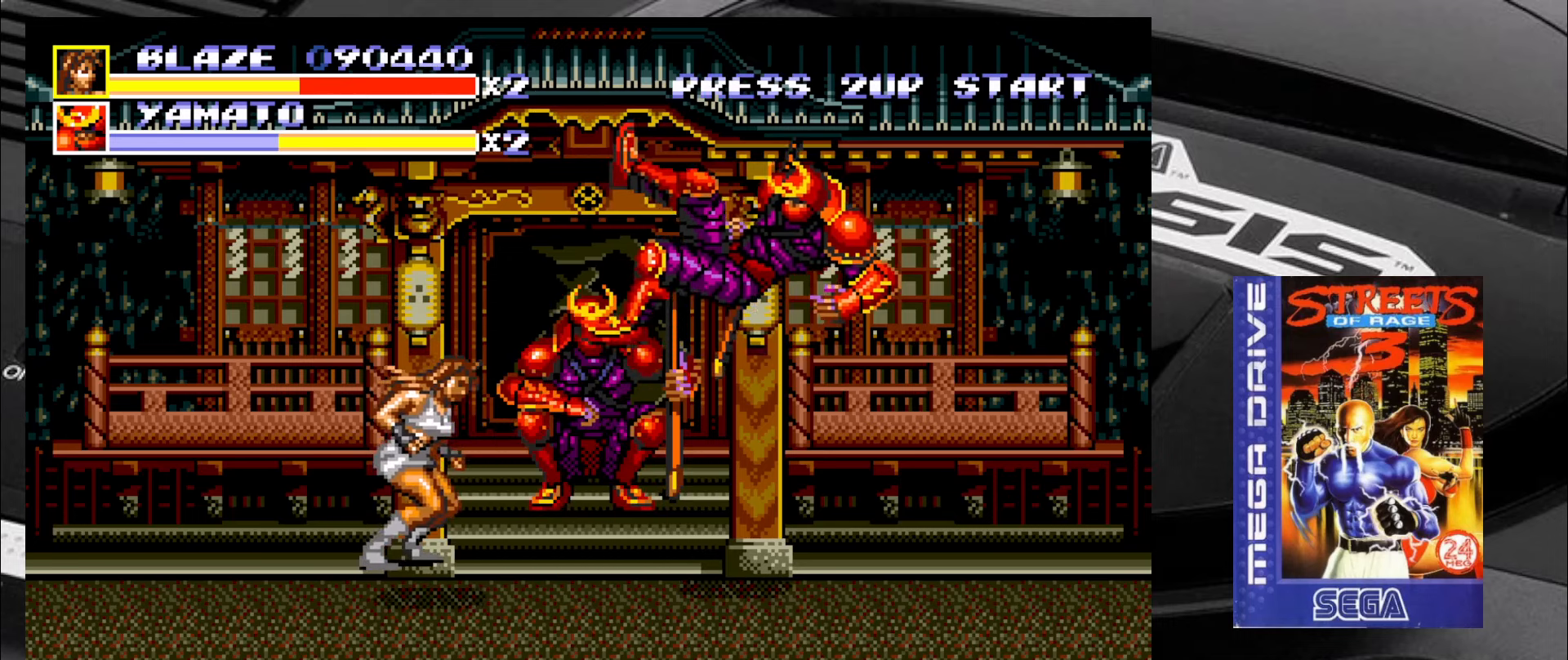
{"buttons": [], "left_stick": "down-right", "events": []}
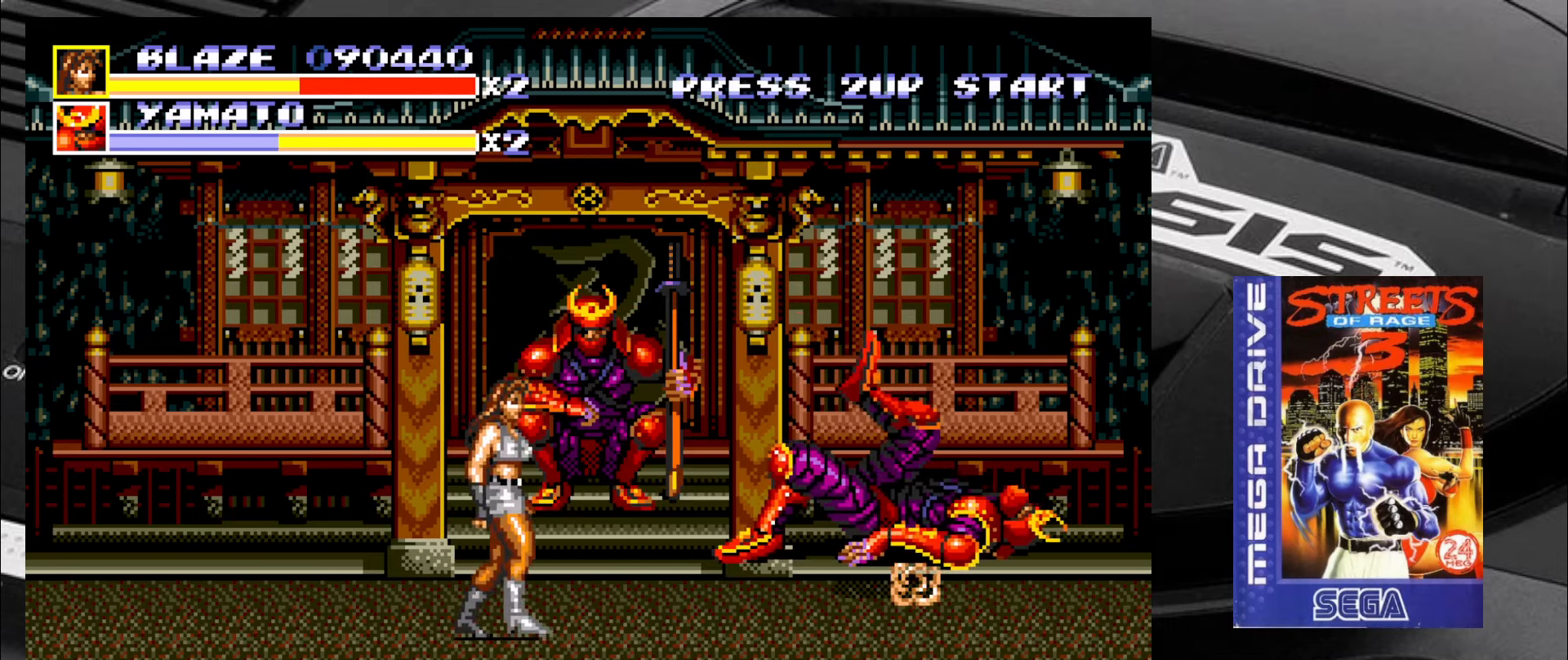
{"buttons": [], "left_stick": "down-right", "events": []}
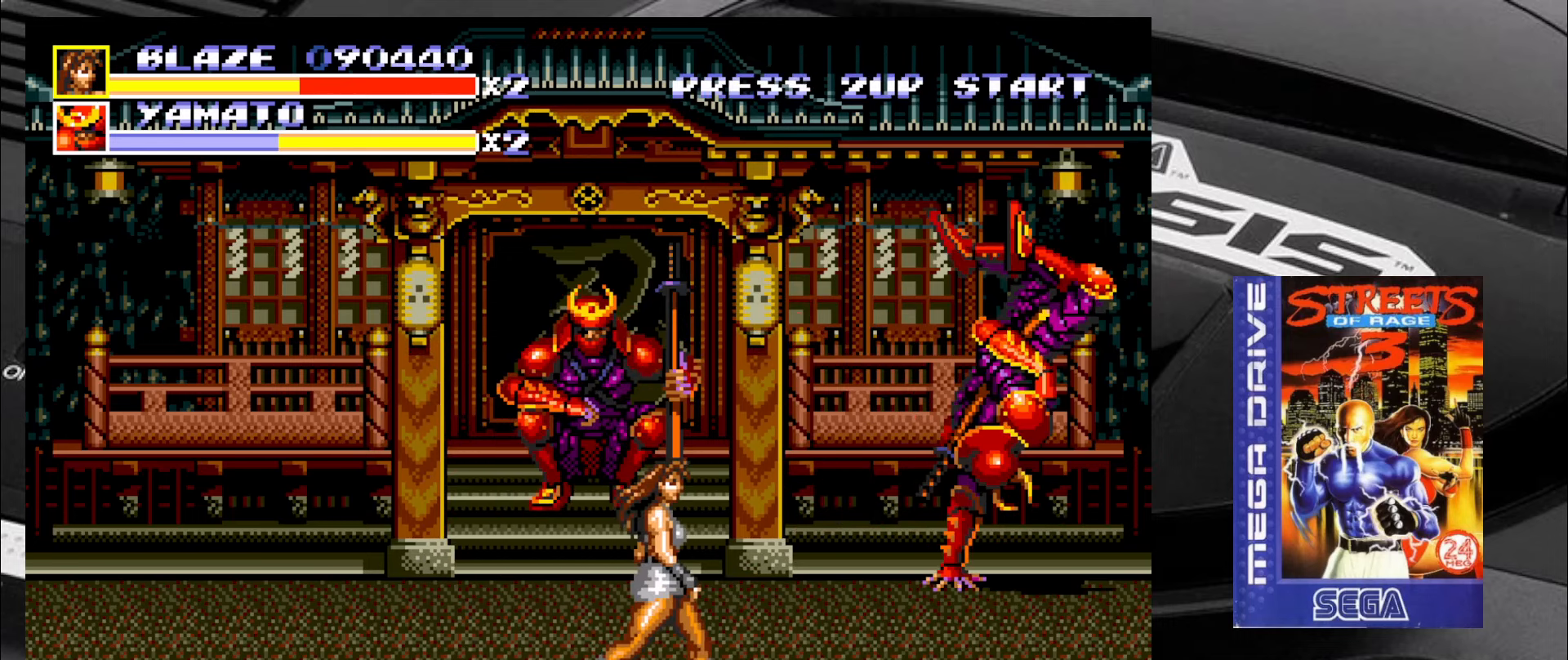
{"buttons": [], "left_stick": "right", "events": [[317, "left_stick", "right"]]}
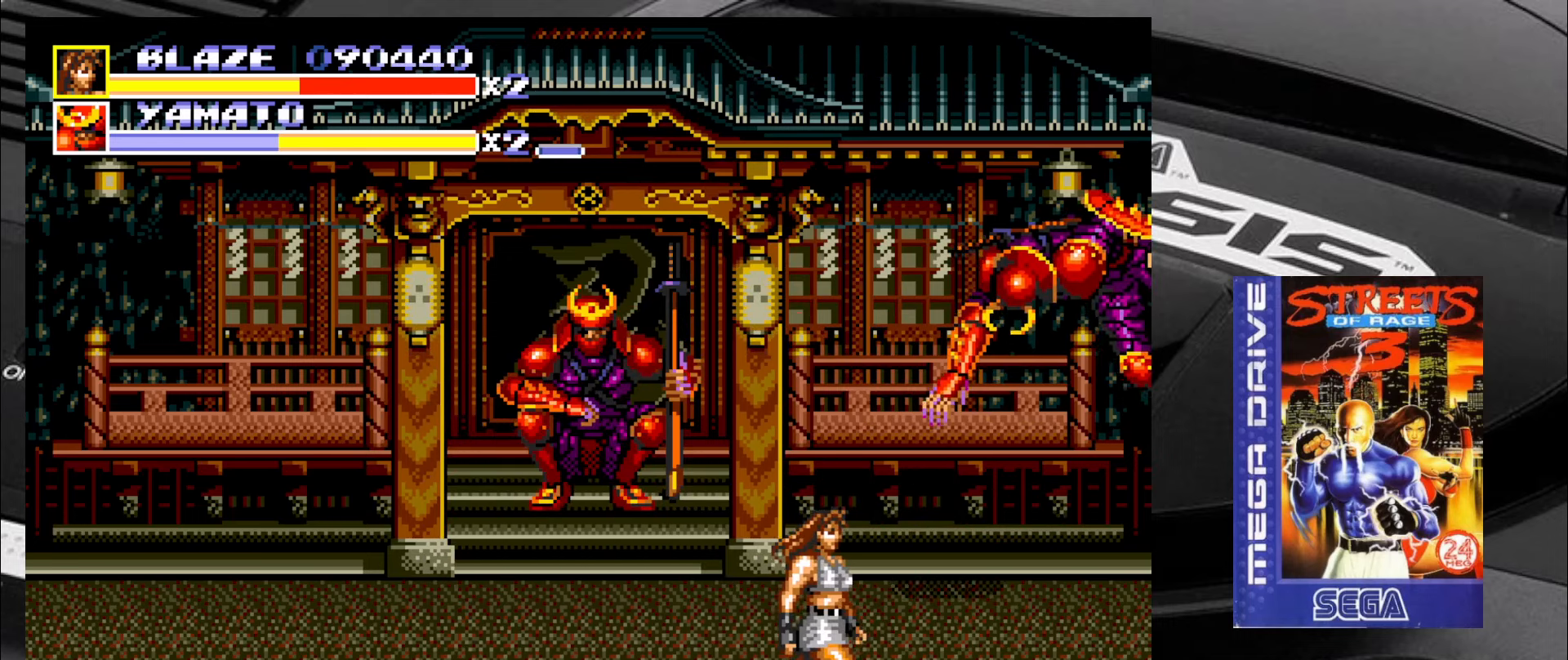
{"buttons": [], "left_stick": "left", "events": [[184, "left_stick", "down"], [300, "left_stick", "left"]]}
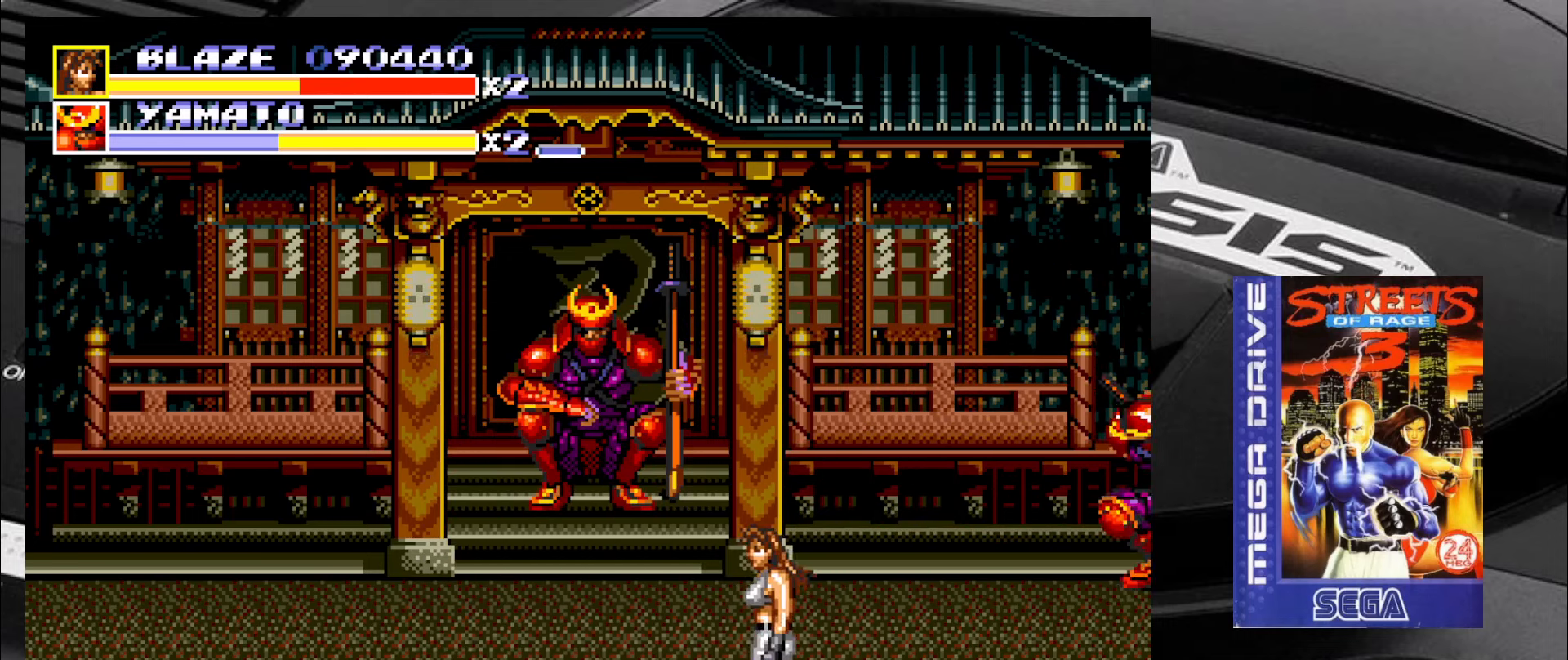
{"buttons": [], "left_stick": "down", "events": [[134, "left_stick", "up-left"], [467, "left_stick", "down"]]}
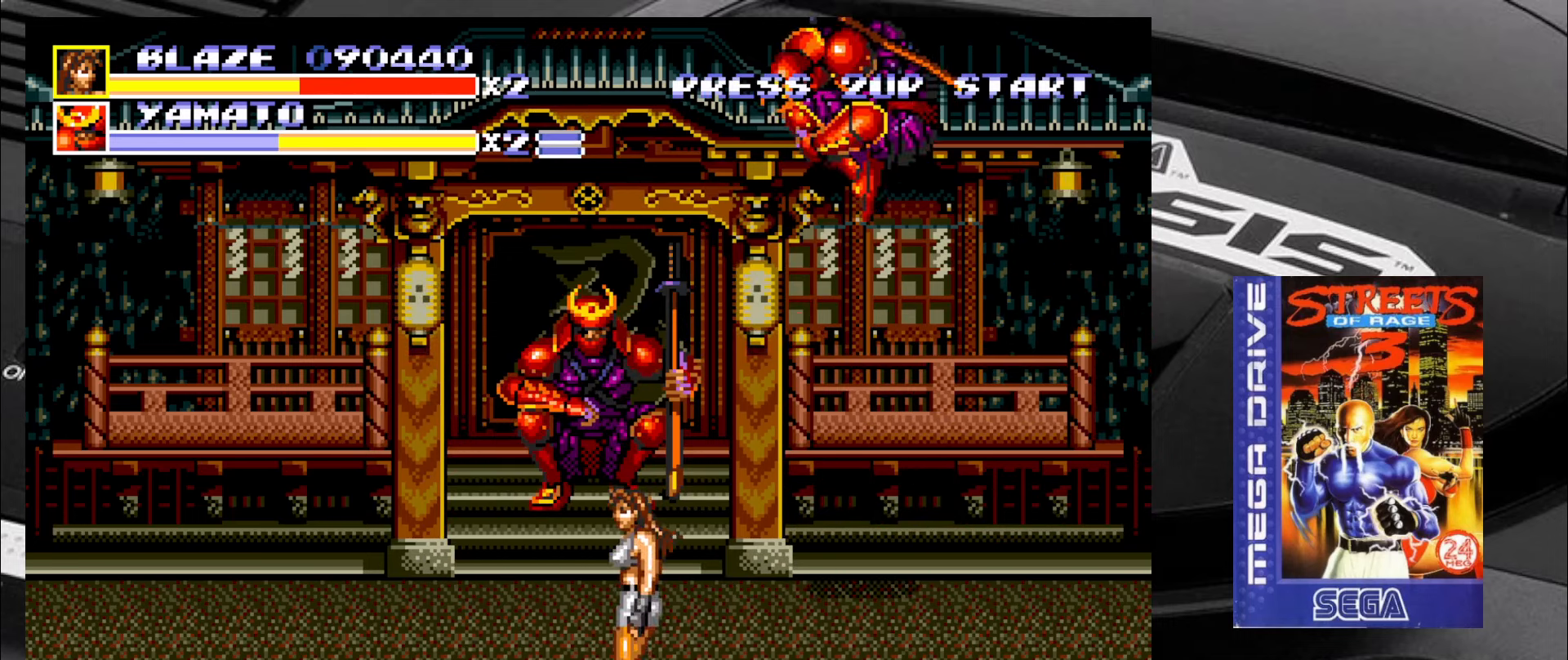
{"buttons": [], "left_stick": "left", "events": [[50, "left_stick", "down-left"], [333, "left_stick", "left"]]}
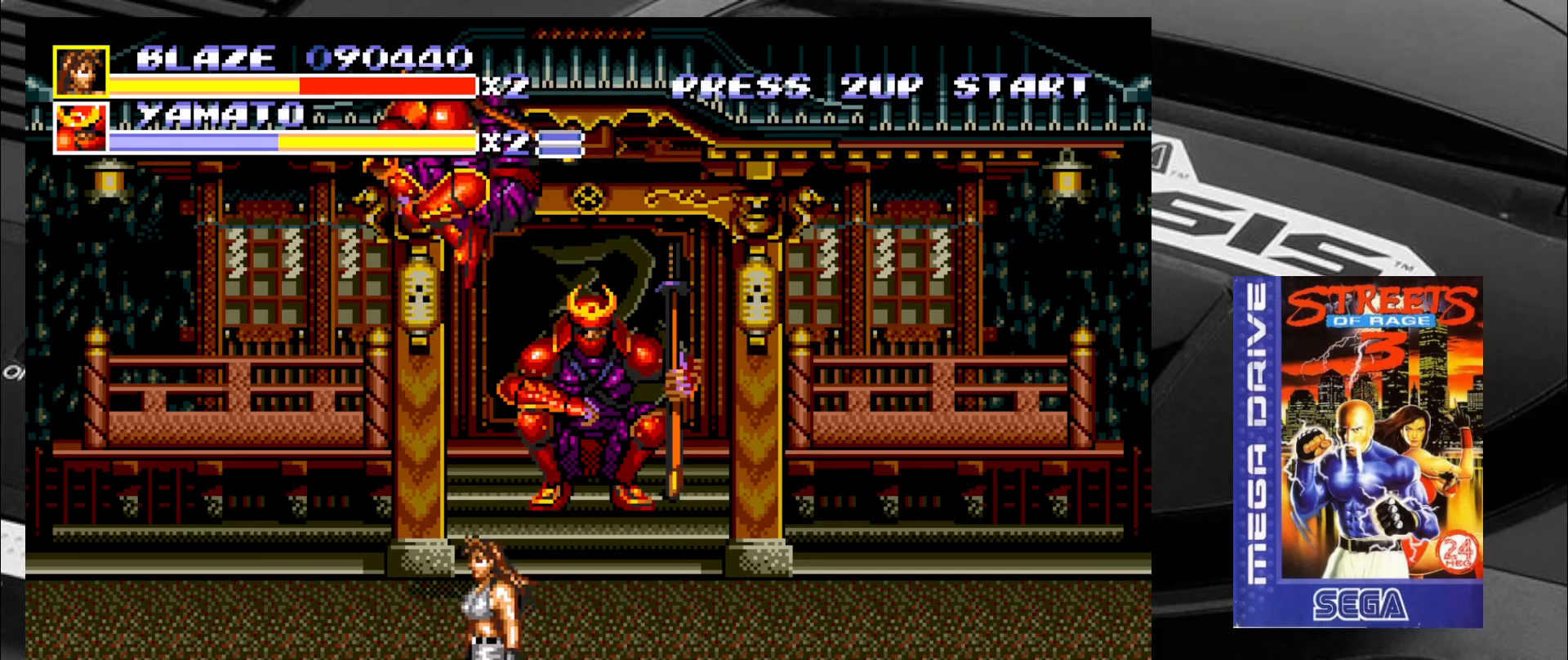
{"buttons": [], "left_stick": "left", "events": []}
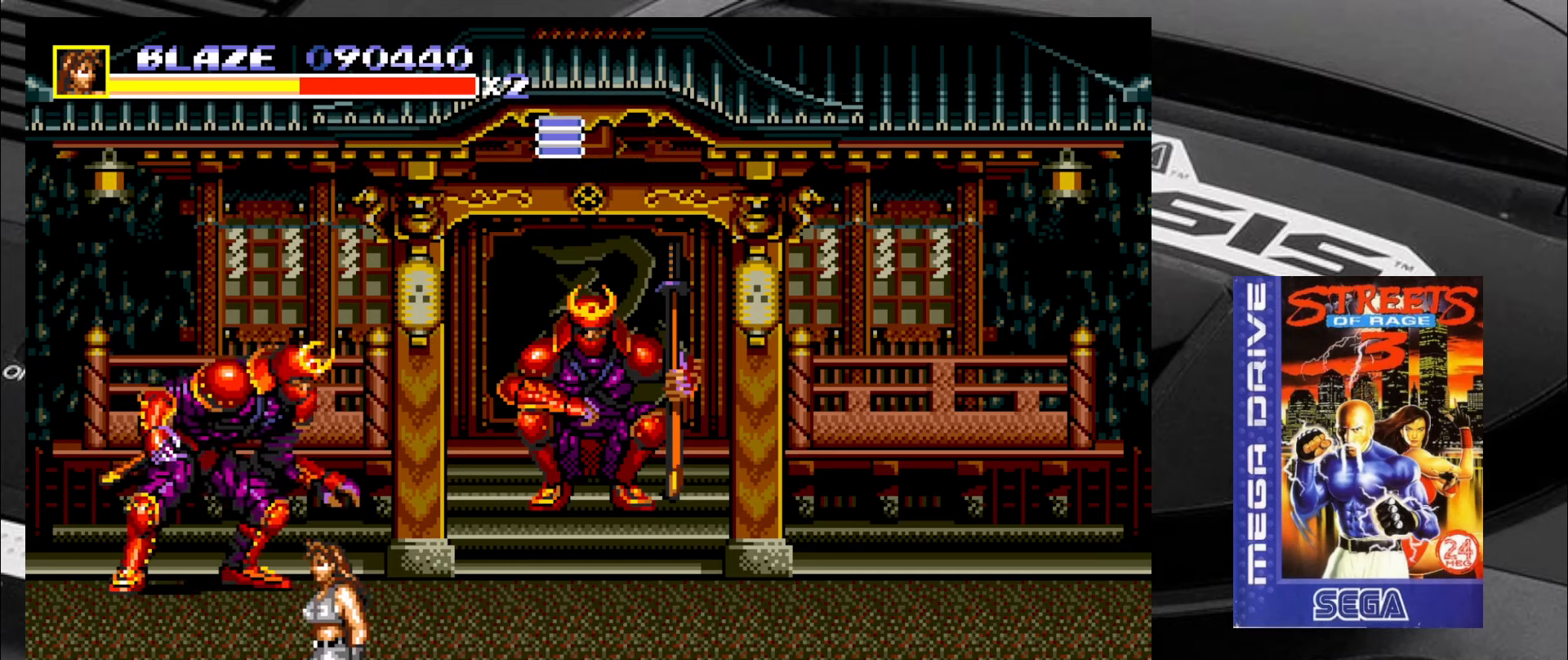
{"buttons": [], "left_stick": "up-left", "events": [[33, "left_stick", "down-right"], [316, "left_stick", "up-left"]]}
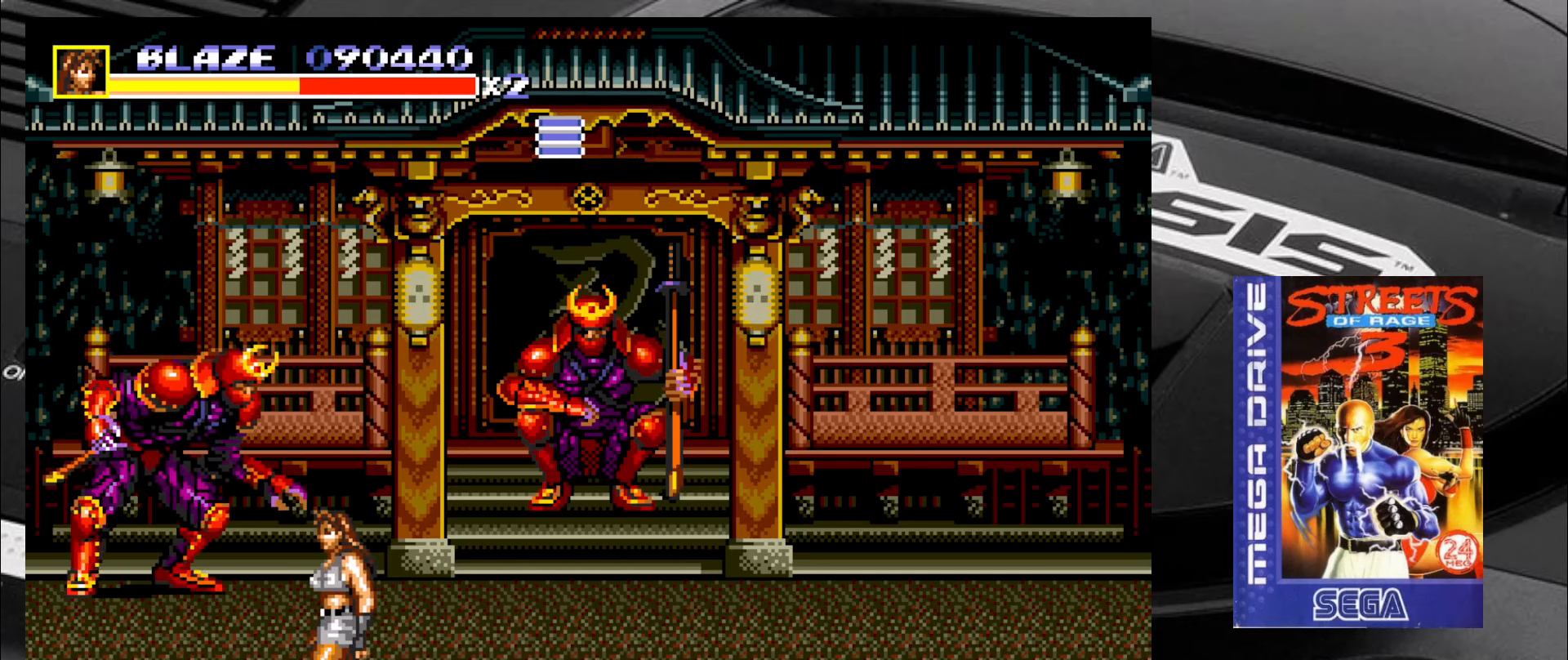
{"buttons": [], "left_stick": "up-right", "events": [[450, "left_stick", "up-right"]]}
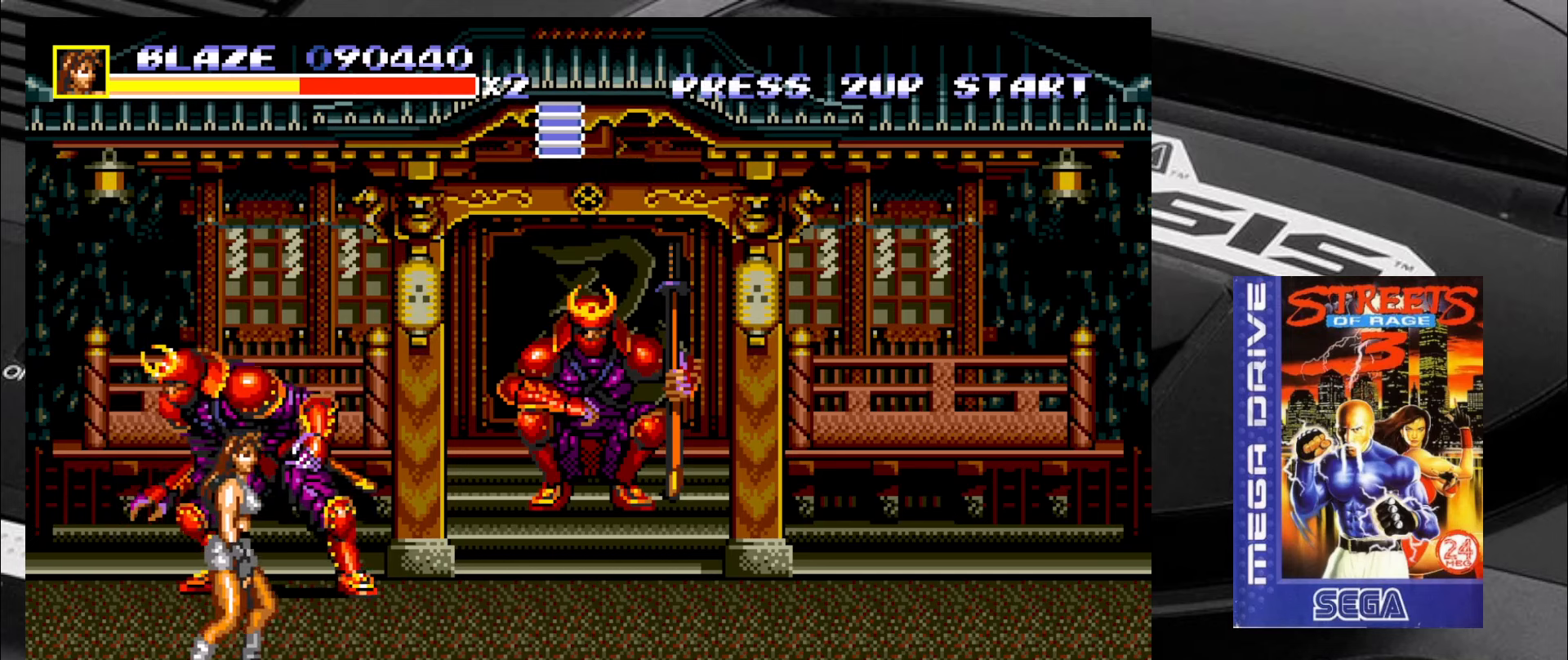
{"buttons": [], "left_stick": "up-right", "events": []}
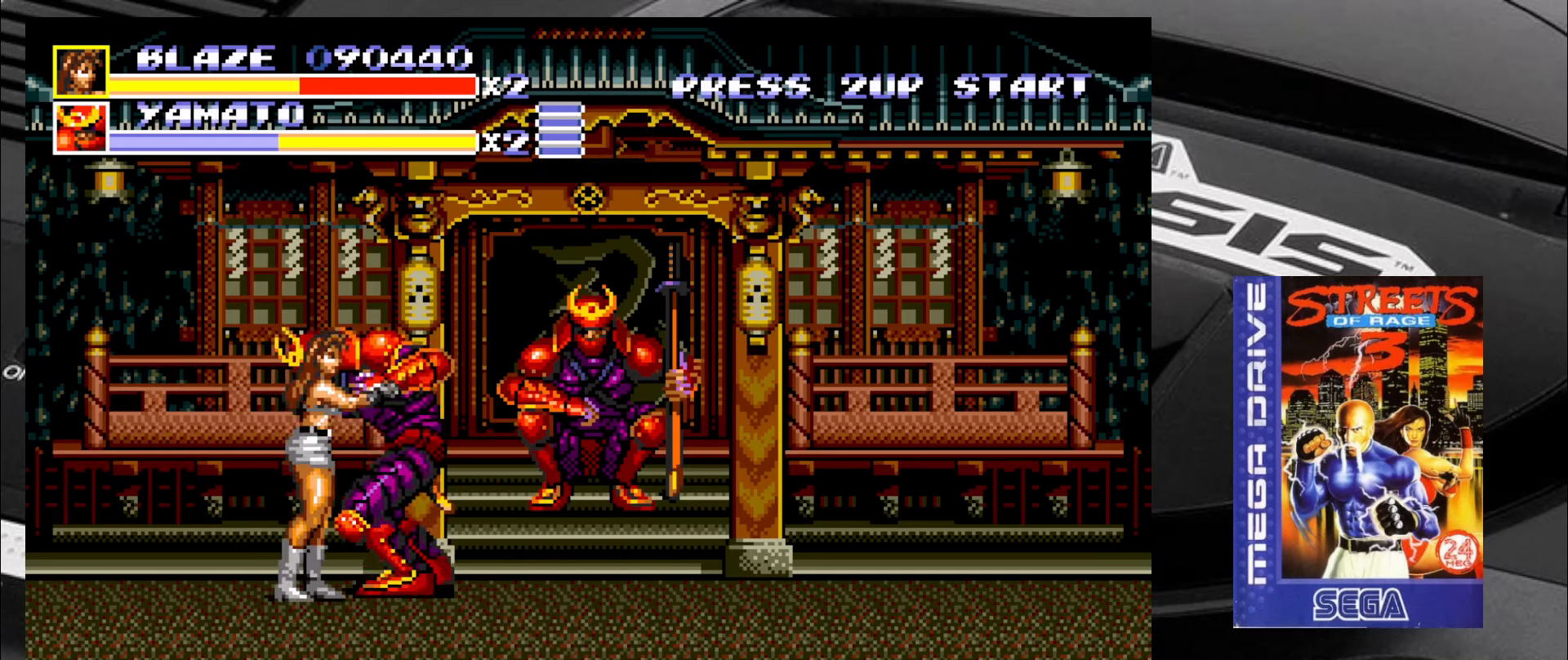
{"buttons": [], "left_stick": "right", "events": [[33, "CIRCLE", "down"], [100, "CIRCLE", "up"], [150, "CIRCLE", "down"], [233, "CIRCLE", "up"], [266, "CIRCLE", "down"], [350, "CIRCLE", "up"], [400, "CIRCLE", "down"], [433, "CIRCLE", "up"], [433, "left_stick", "right"]]}
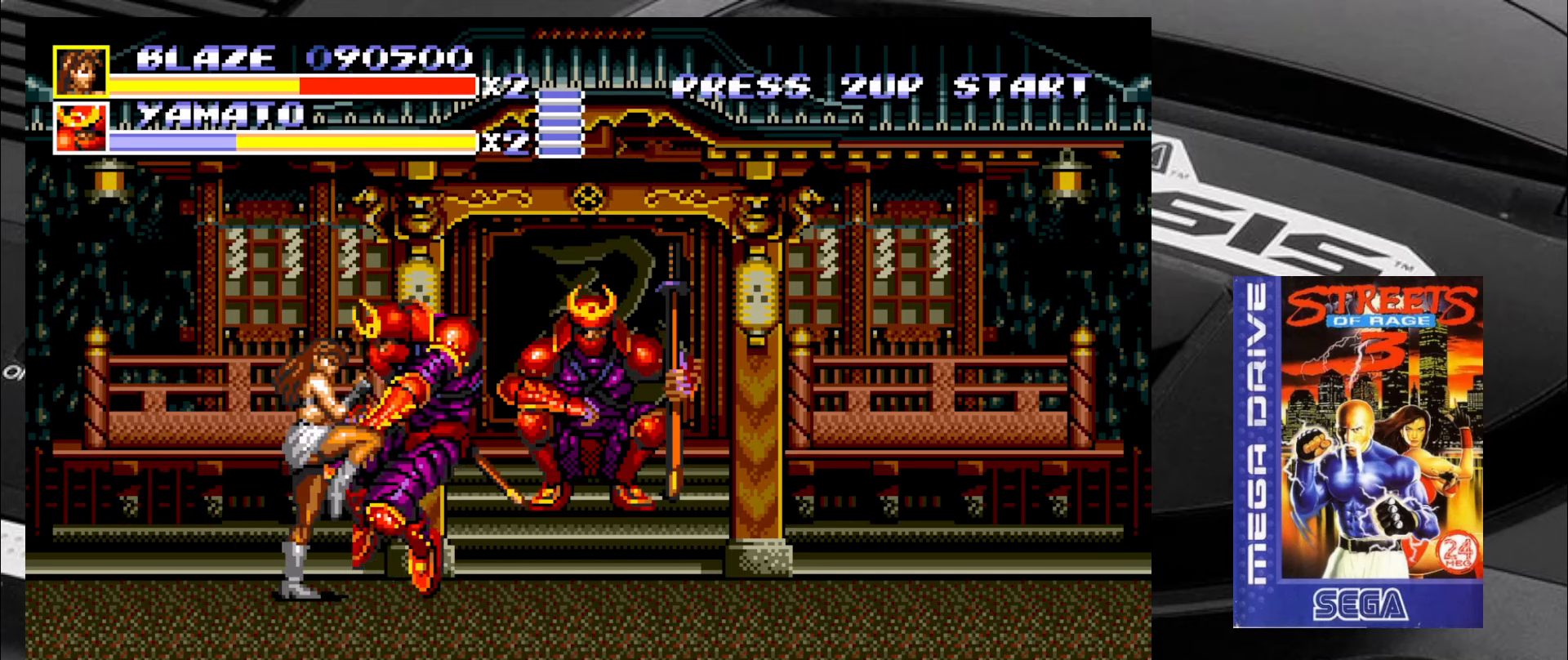
{"buttons": ["CIRCLE"], "left_stick": "right", "events": [[16, "CIRCLE", "down"], [50, "CIRCLE", "up"], [100, "CIRCLE", "down"], [183, "CIRCLE", "up"], [216, "CIRCLE", "down"], [266, "CIRCLE", "up"], [350, "CIRCLE", "down"], [383, "CIRCLE", "up"], [466, "CIRCLE", "down"]]}
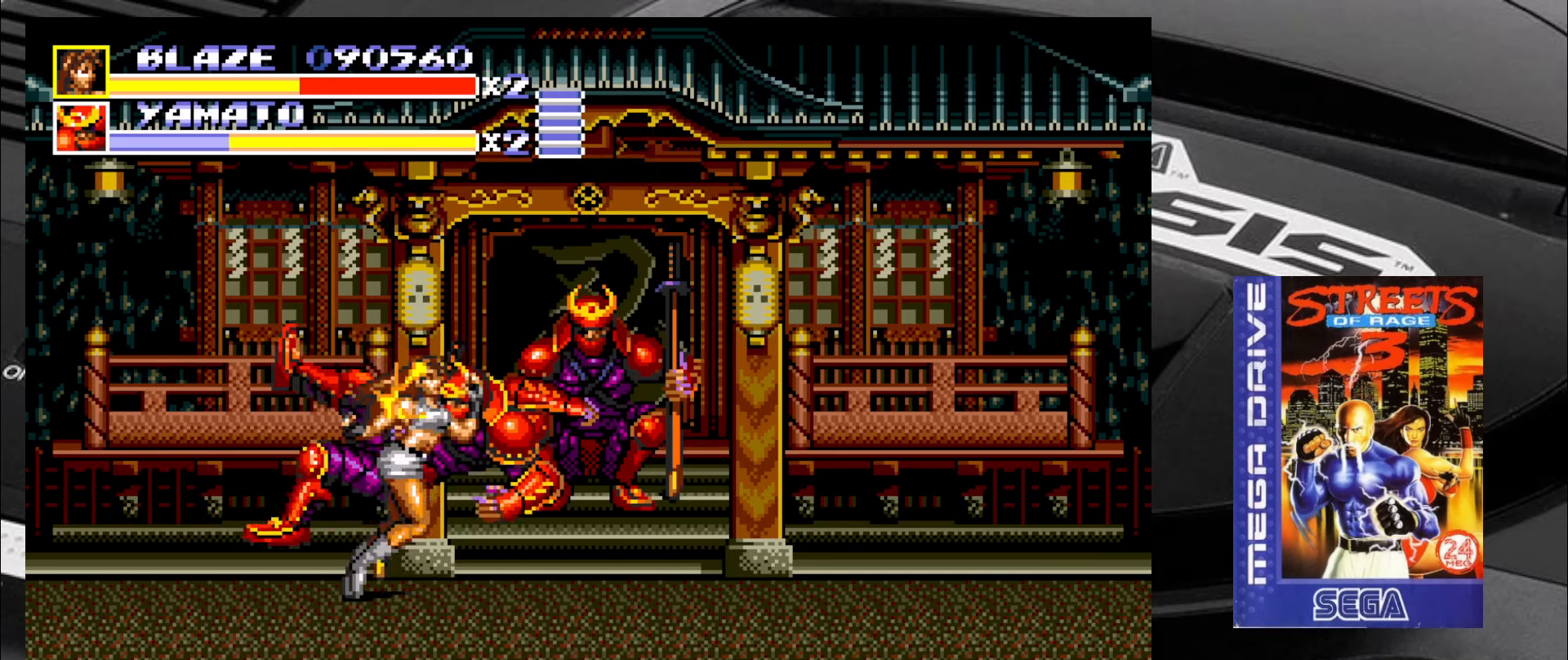
{"buttons": [], "left_stick": "down-right", "events": [[16, "CIRCLE", "up"], [50, "CIRCLE", "down"], [133, "CIRCLE", "up"], [183, "CIRCLE", "down"], [250, "CIRCLE", "up"], [300, "CIRCLE", "down"], [383, "CIRCLE", "up"], [416, "left_stick", "down-right"]]}
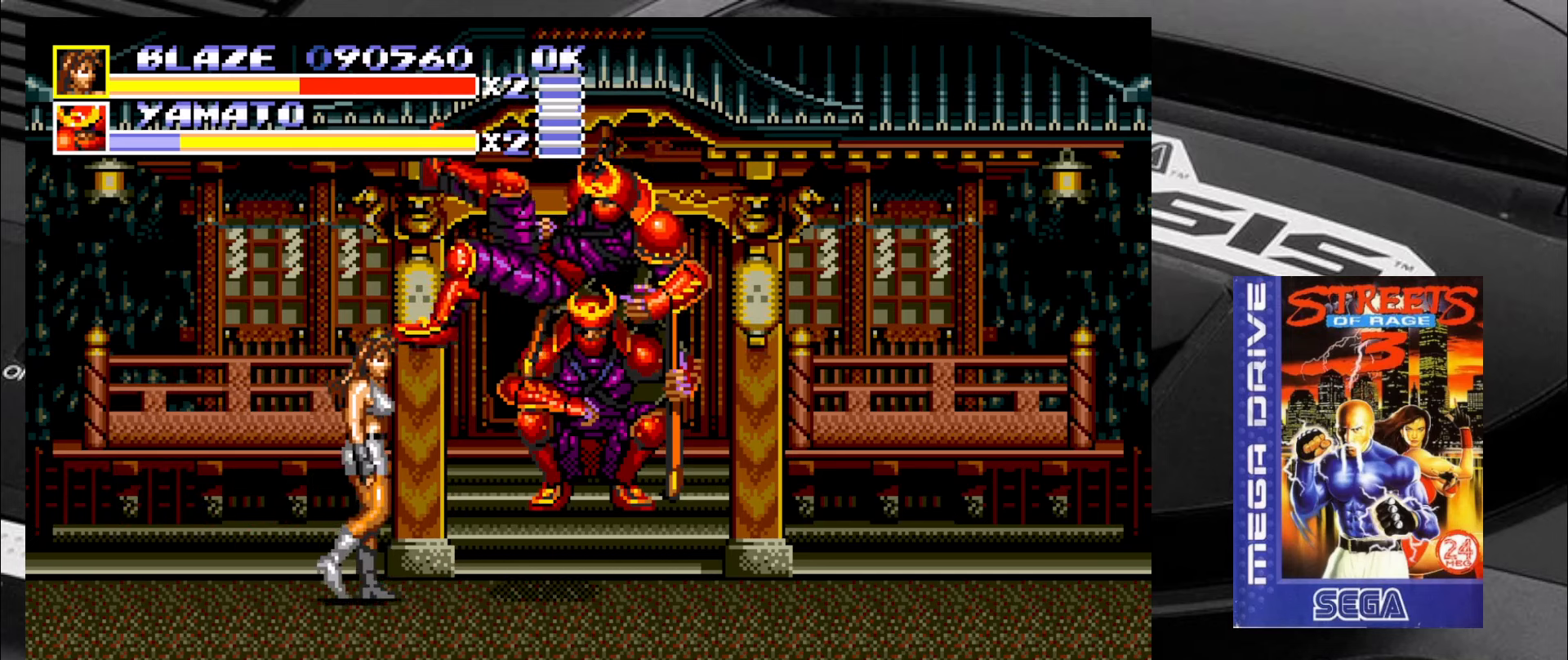
{"buttons": [], "left_stick": "down-right", "events": []}
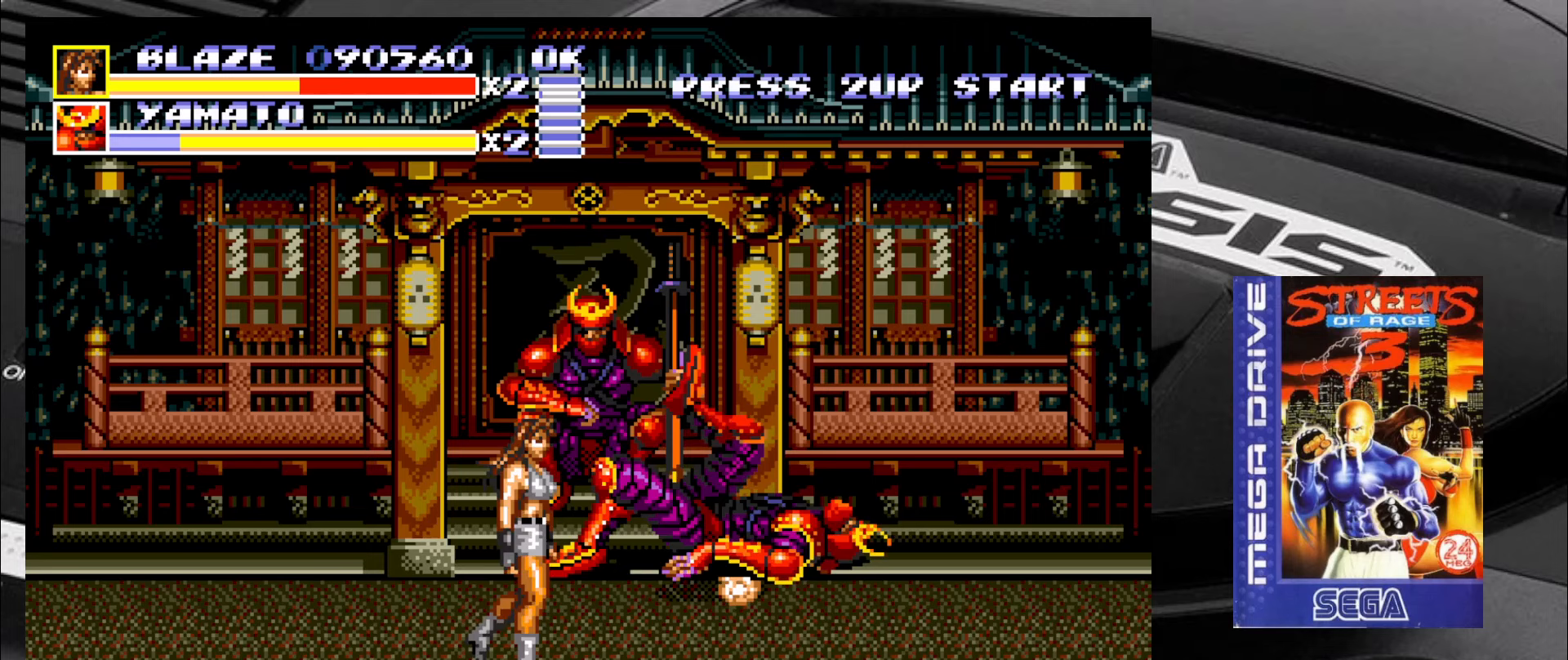
{"buttons": [], "left_stick": "right", "events": [[450, "left_stick", "right"]]}
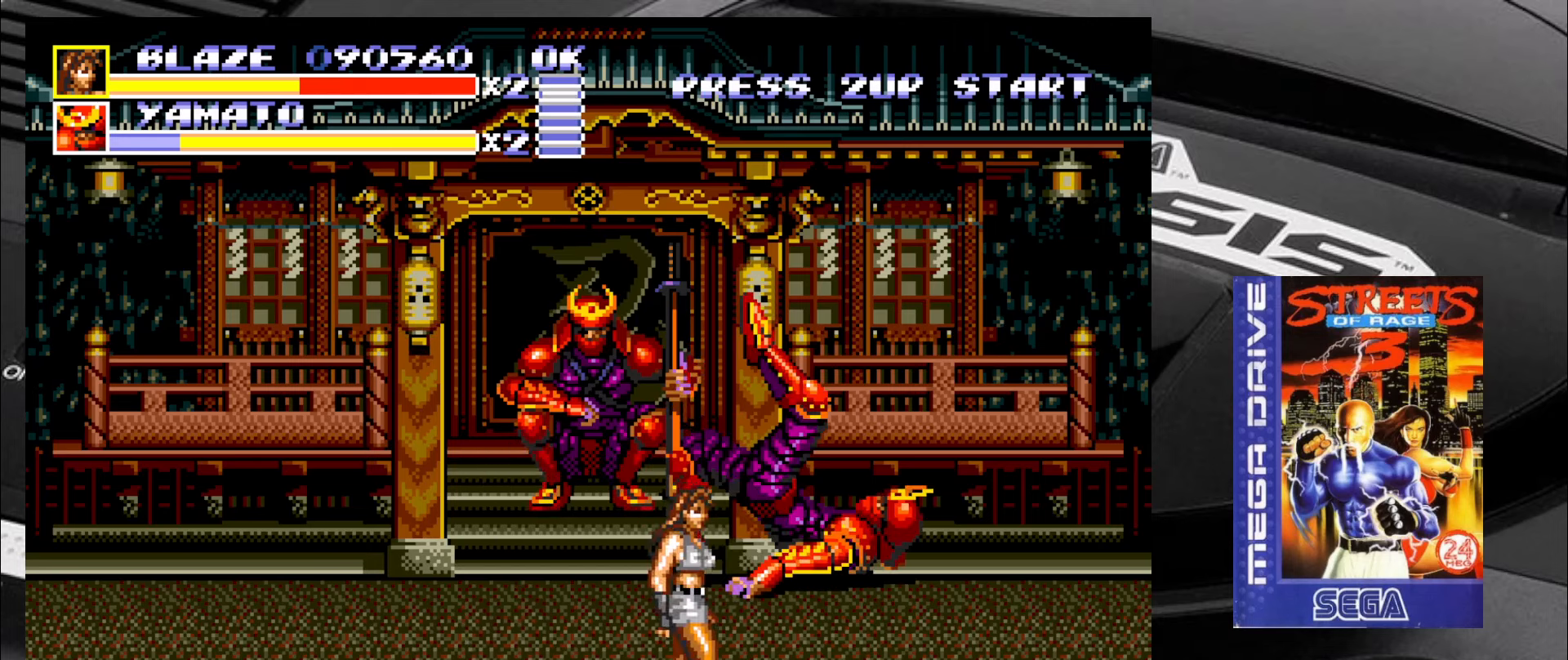
{"buttons": [], "left_stick": "right", "events": []}
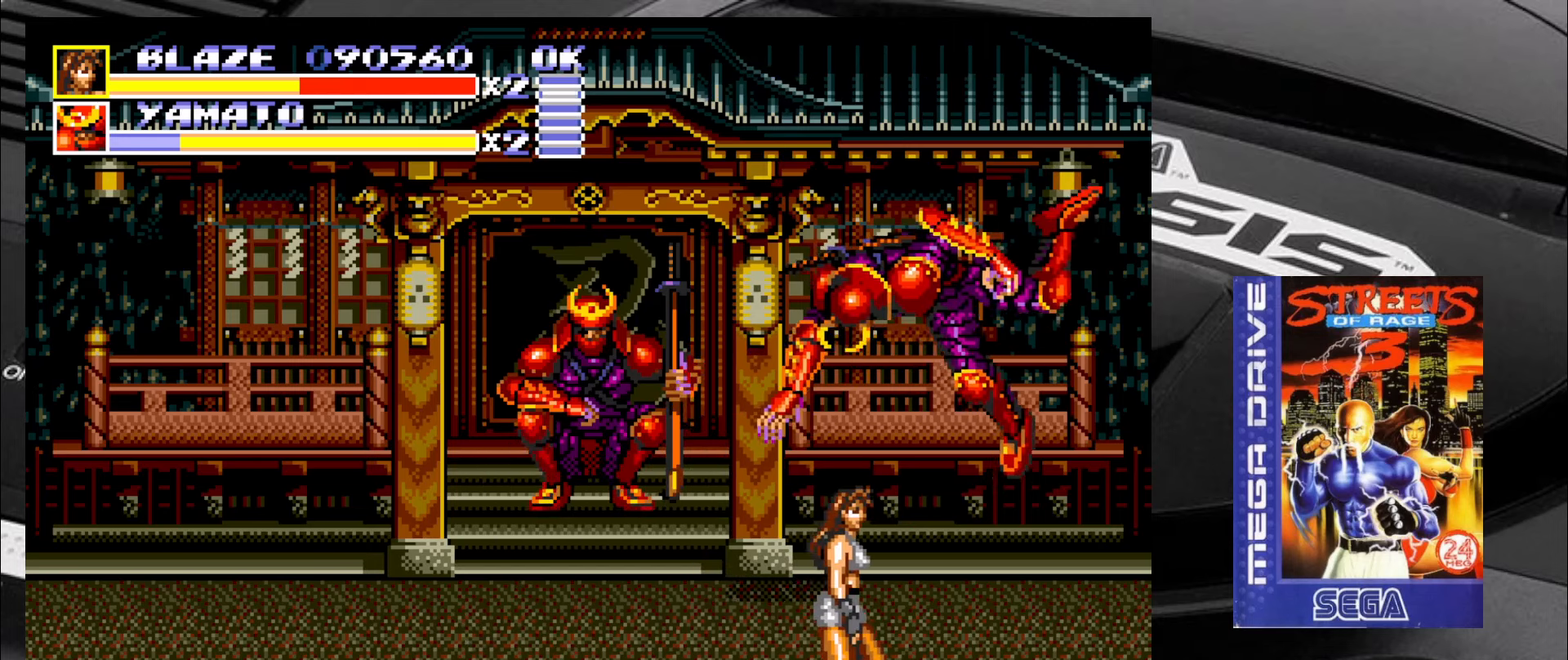
{"buttons": [], "left_stick": "left", "events": [[400, "left_stick", "center"], [450, "left_stick", "left"]]}
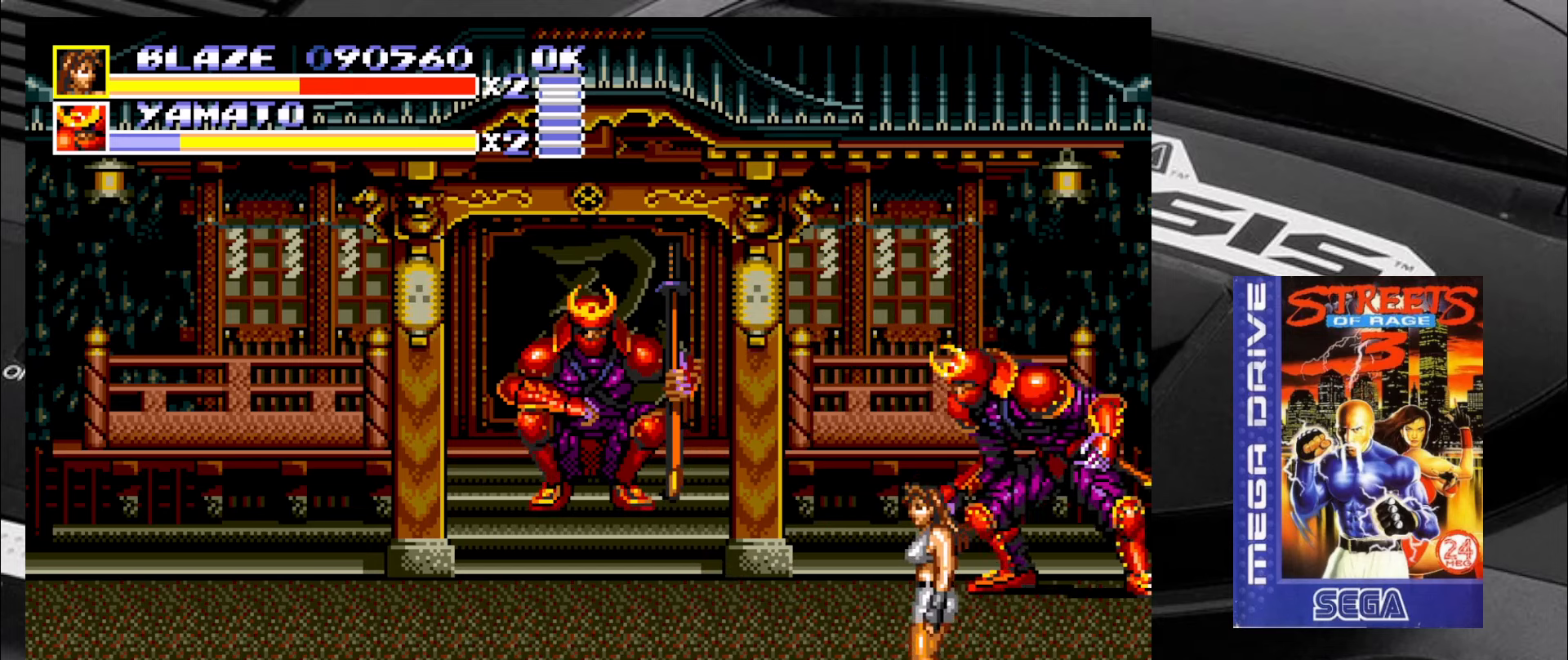
{"buttons": [], "left_stick": "down-right", "events": [[100, "left_stick", "up-left"], [233, "left_stick", "up-right"], [317, "left_stick", "right"], [433, "left_stick", "down-right"]]}
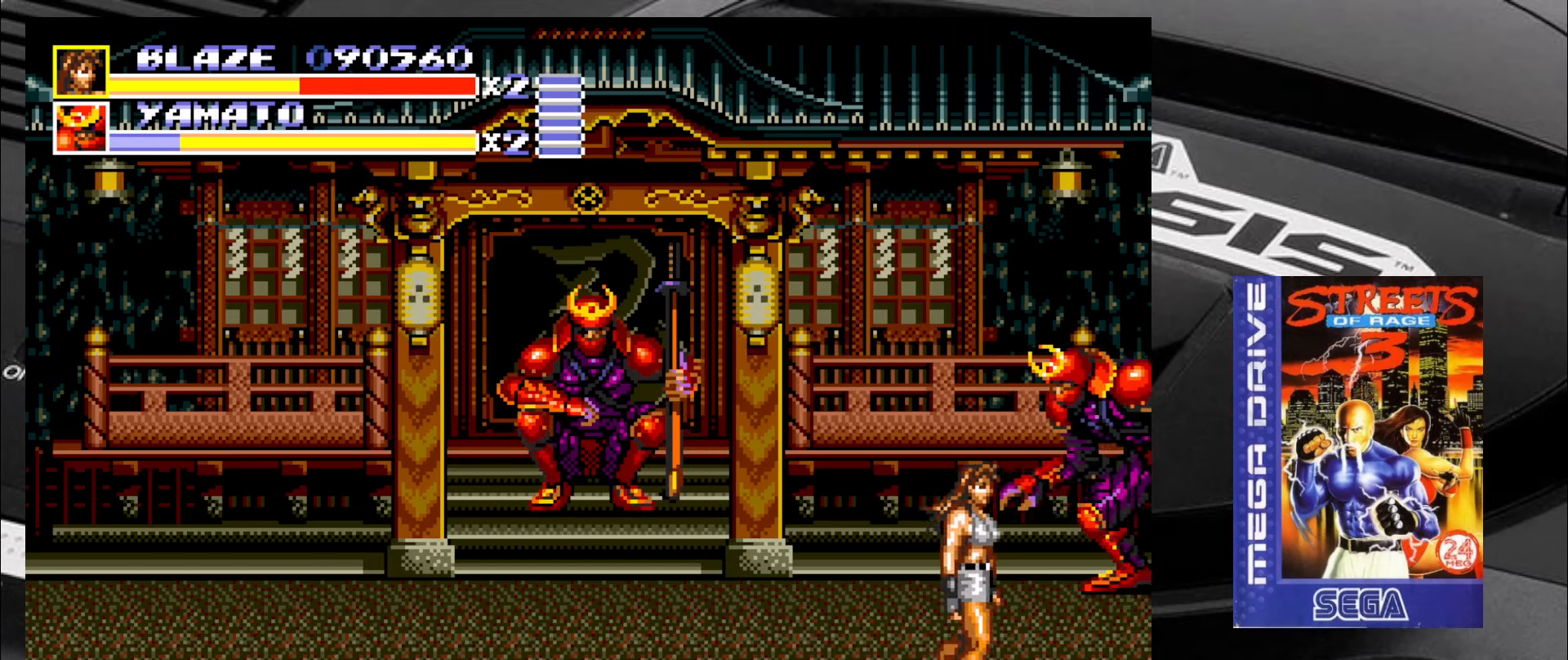
{"buttons": [], "left_stick": "left", "events": [[100, "left_stick", "down-left"], [300, "left_stick", "left"]]}
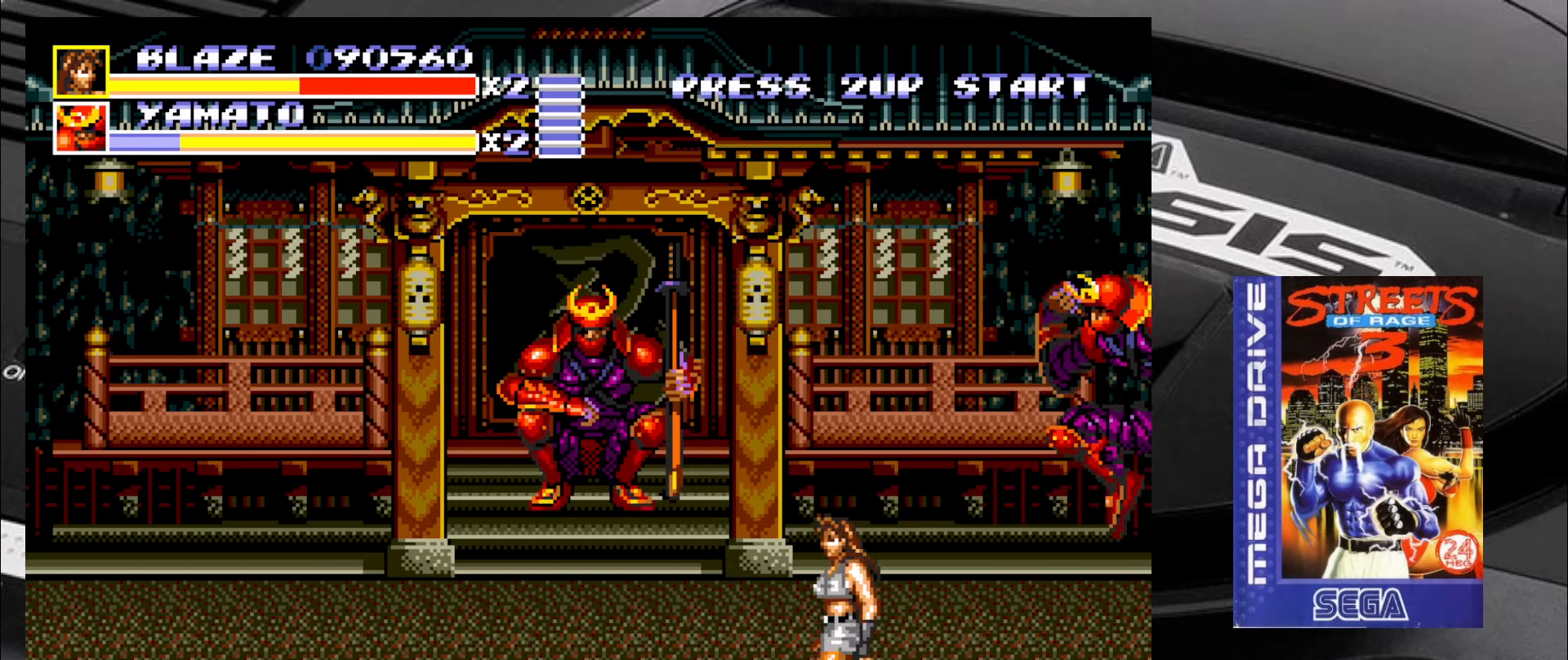
{"buttons": [], "left_stick": "up-left", "events": [[167, "left_stick", "up-left"]]}
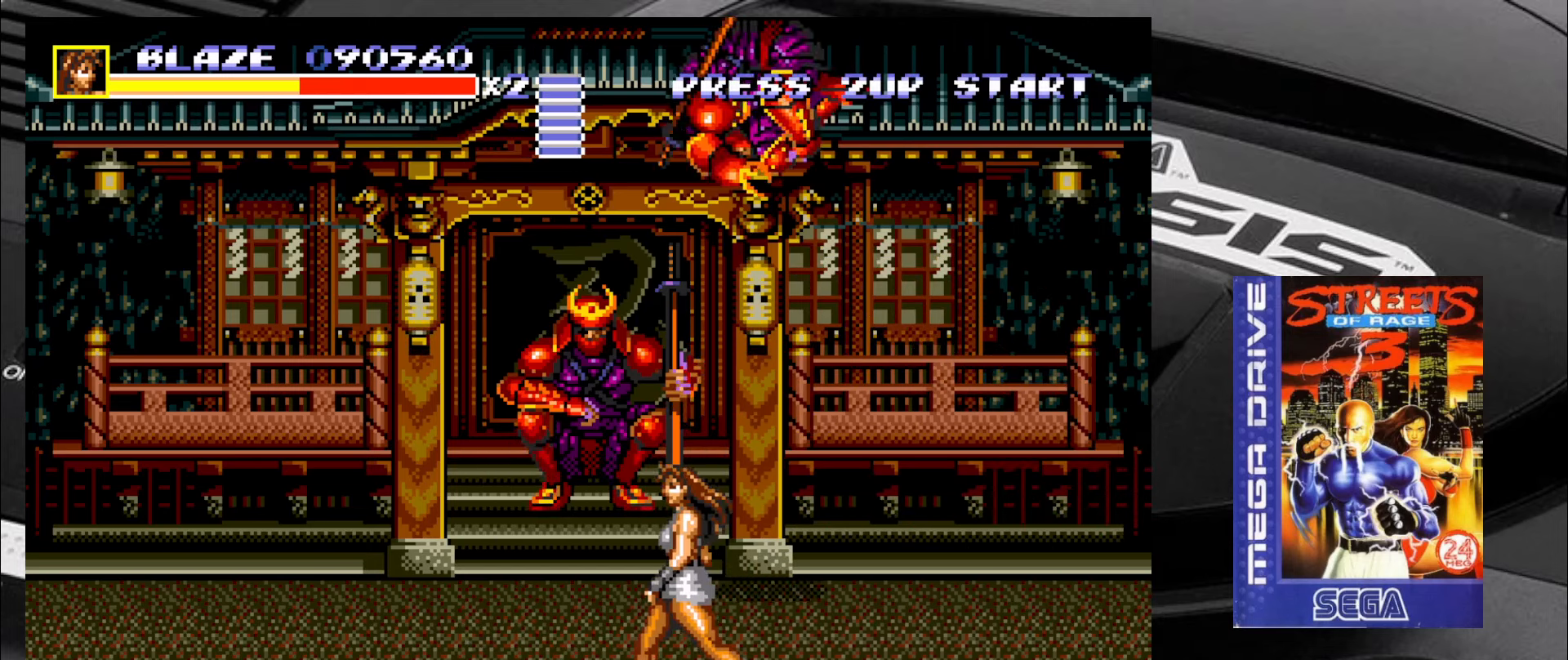
{"buttons": [], "left_stick": "left", "events": [[83, "left_stick", "down"], [133, "left_stick", "down-left"], [417, "left_stick", "left"]]}
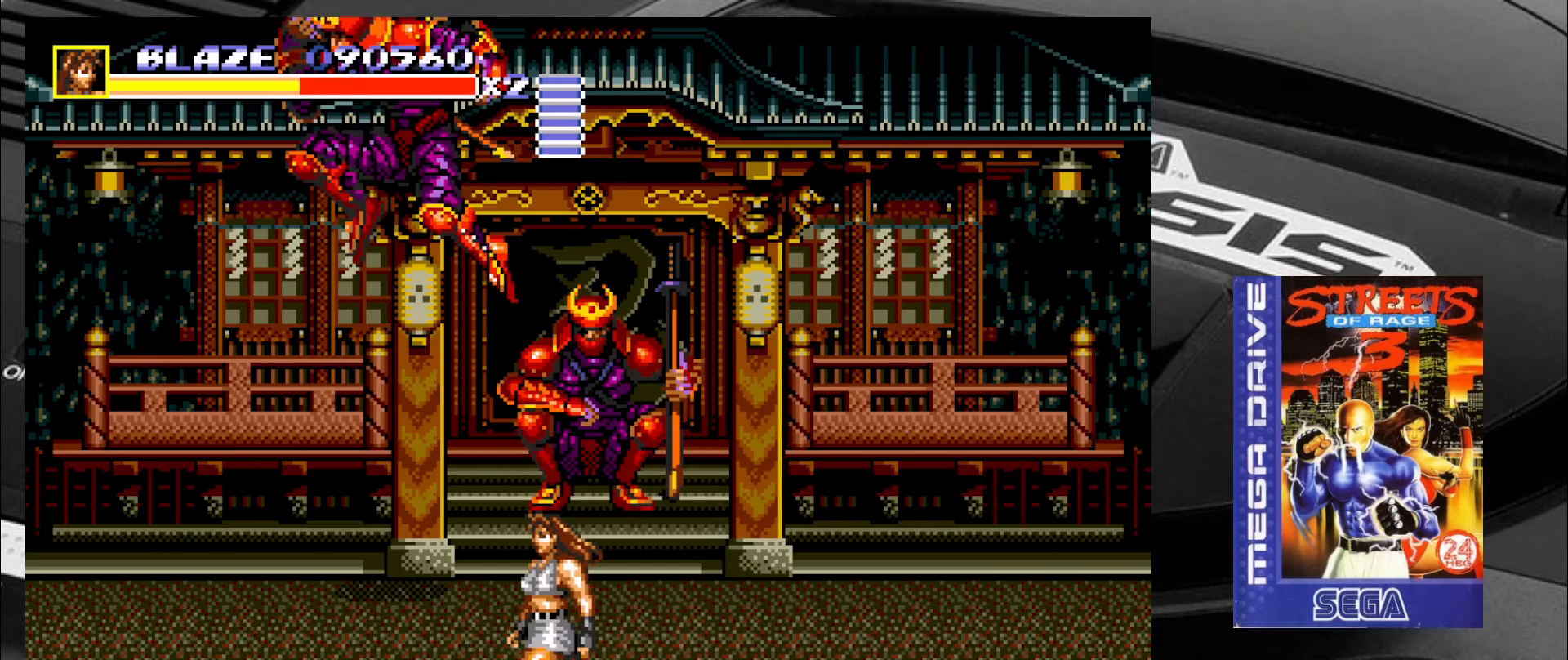
{"buttons": [], "left_stick": "left", "events": []}
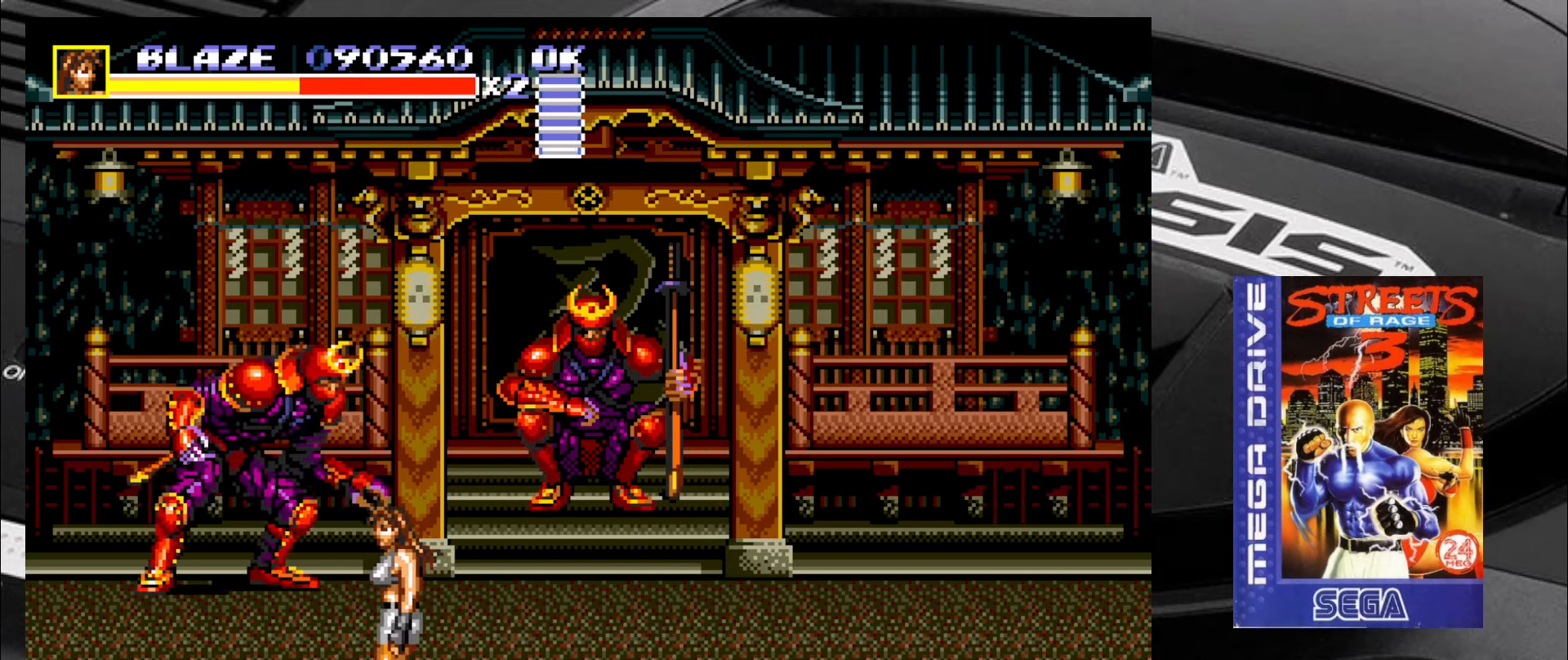
{"buttons": [], "left_stick": "up-left", "events": [[150, "left_stick", "up-left"], [250, "left_stick", "up"], [367, "left_stick", "up-left"]]}